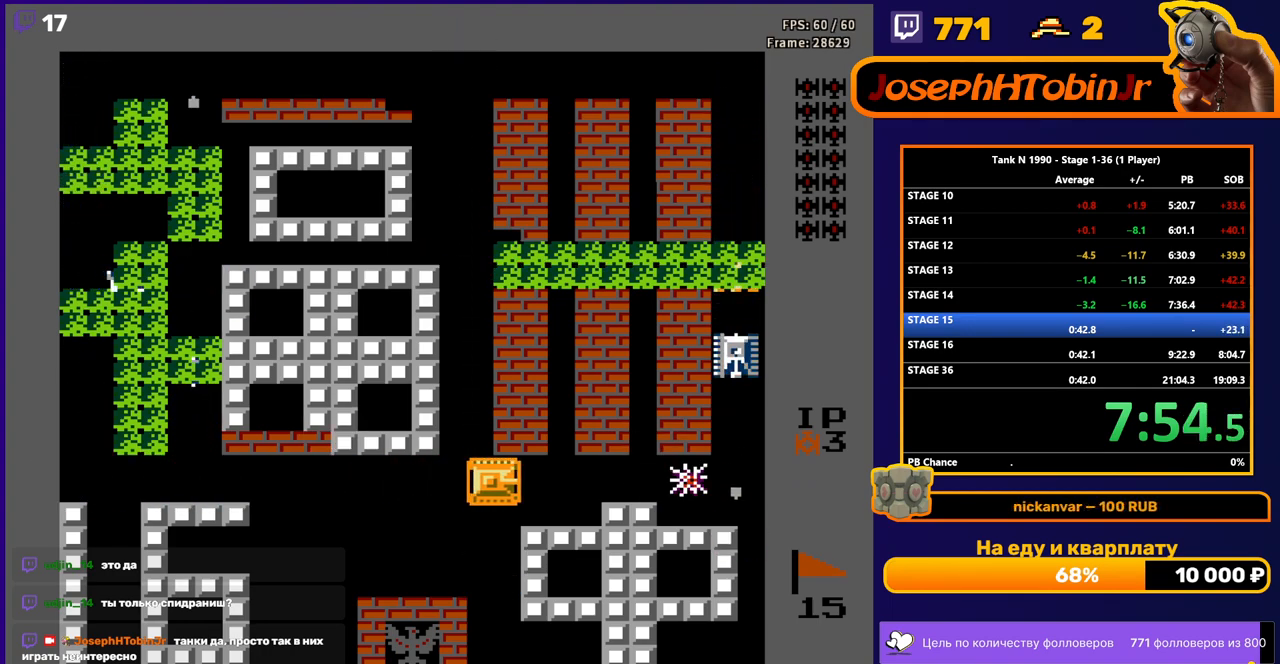
Gameplay with a controller (Nintendo layout); each line is a JSON object with the inputs held at the frame after it. "events" lists button and stick changes between this image and that frame as [ms after this image, input, new state], when the widget could be followed in between. Not read: L3 R3.
{"buttons": ["DPAD_RIGHT"], "events": []}
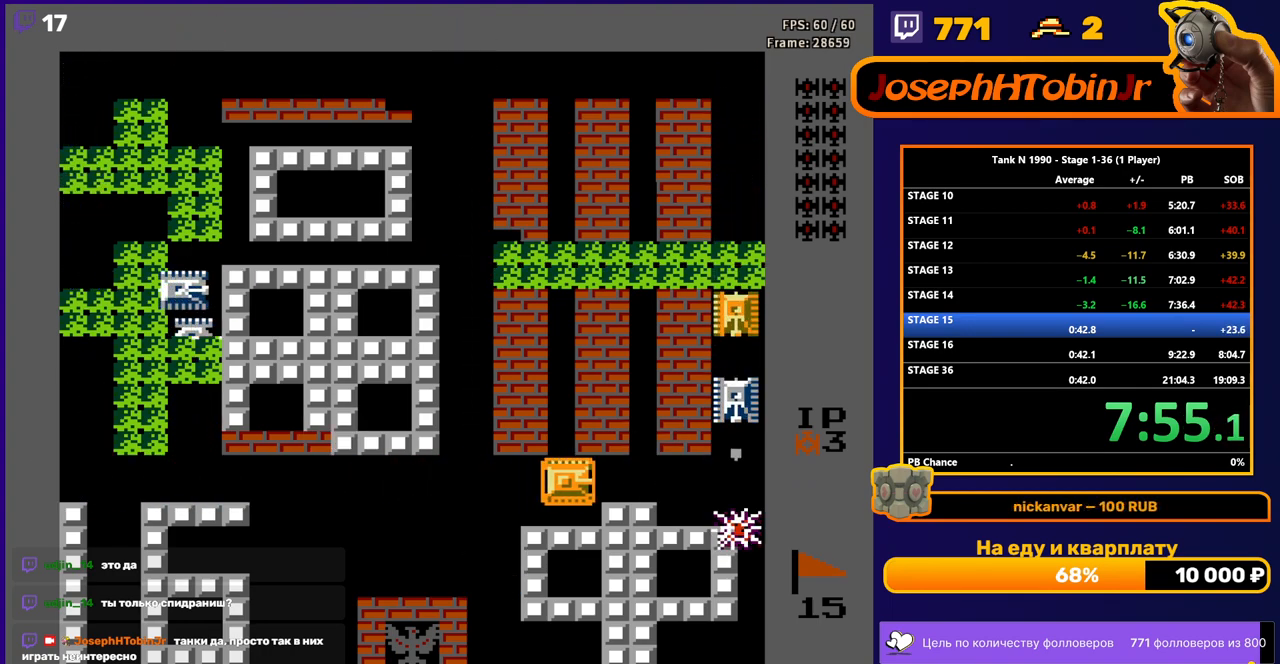
{"buttons": ["B", "DPAD_UP"], "events": [[367, "DPAD_UP", "down"], [383, "DPAD_RIGHT", "up"], [433, "B", "down"]]}
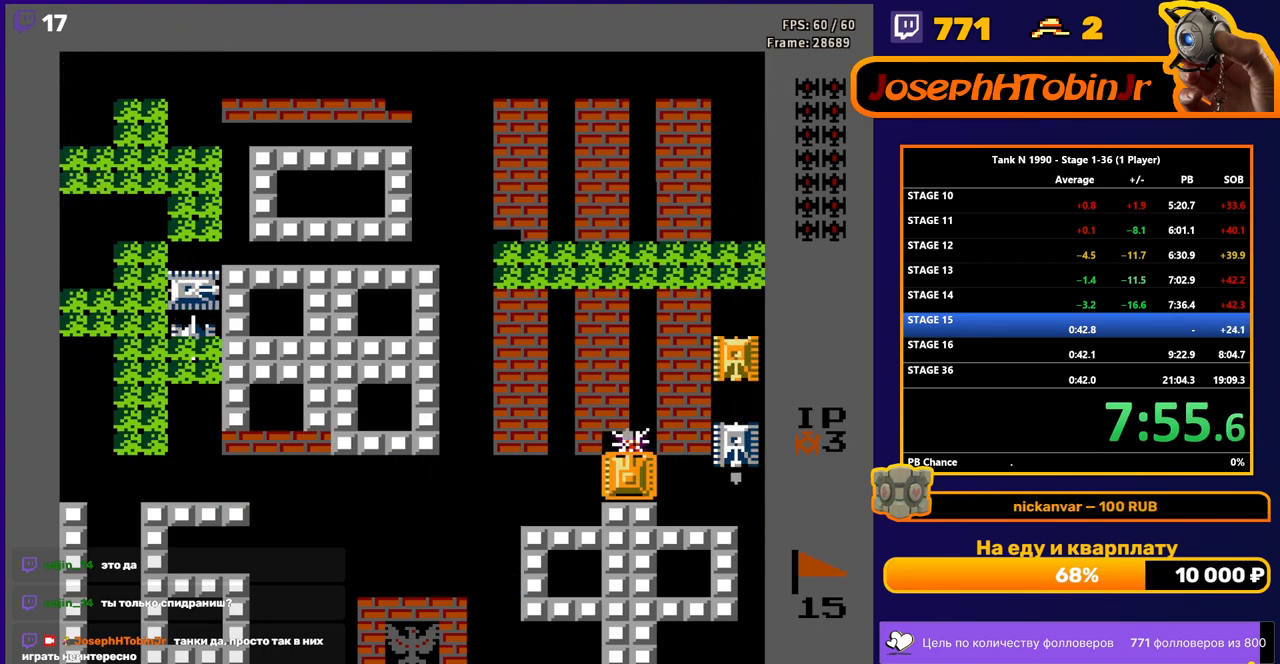
{"buttons": ["B", "DPAD_RIGHT"], "events": [[50, "B", "up"], [200, "DPAD_RIGHT", "down"], [217, "B", "down"], [217, "DPAD_UP", "up"]]}
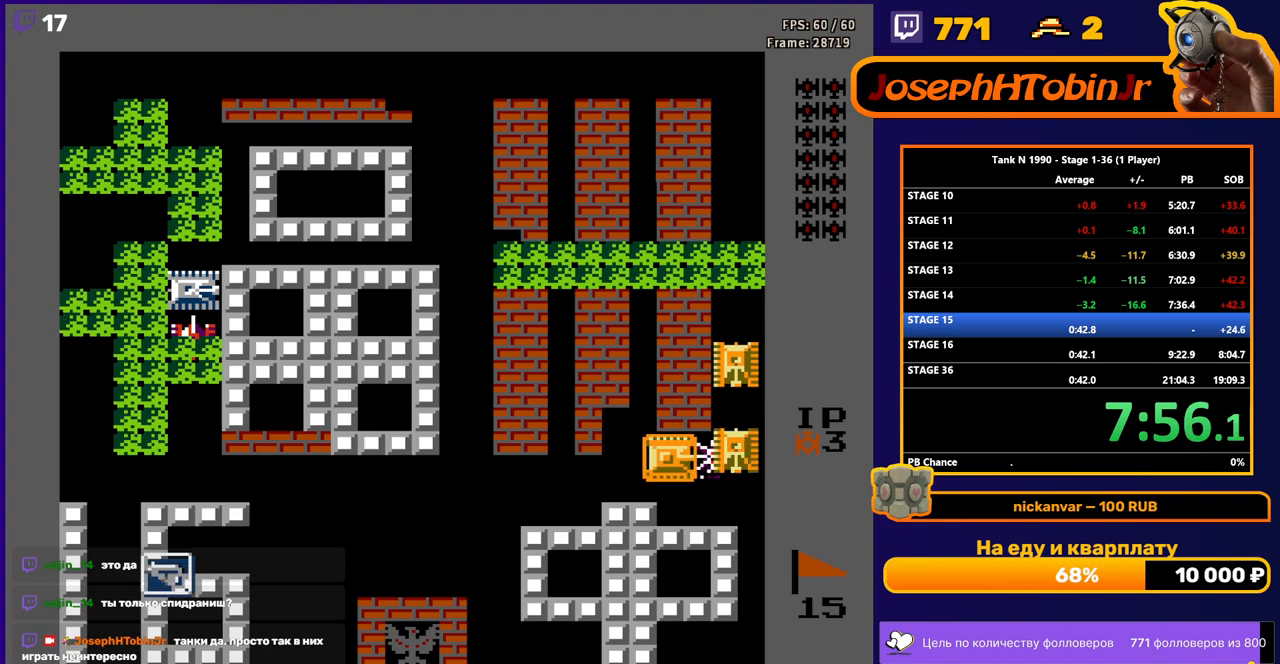
{"buttons": ["B", "DPAD_UP"], "events": [[267, "B", "up"], [333, "DPAD_RIGHT", "up"], [333, "DPAD_UP", "down"], [383, "B", "down"]]}
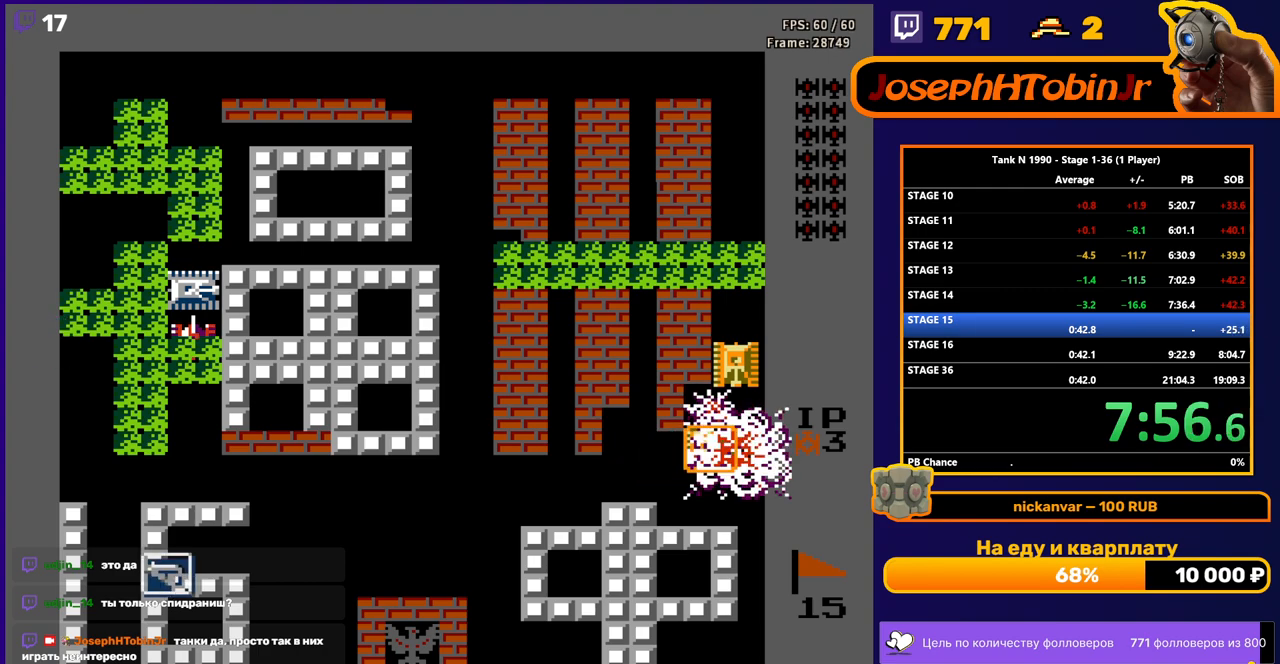
{"buttons": ["DPAD_UP"], "events": [[417, "B", "up"]]}
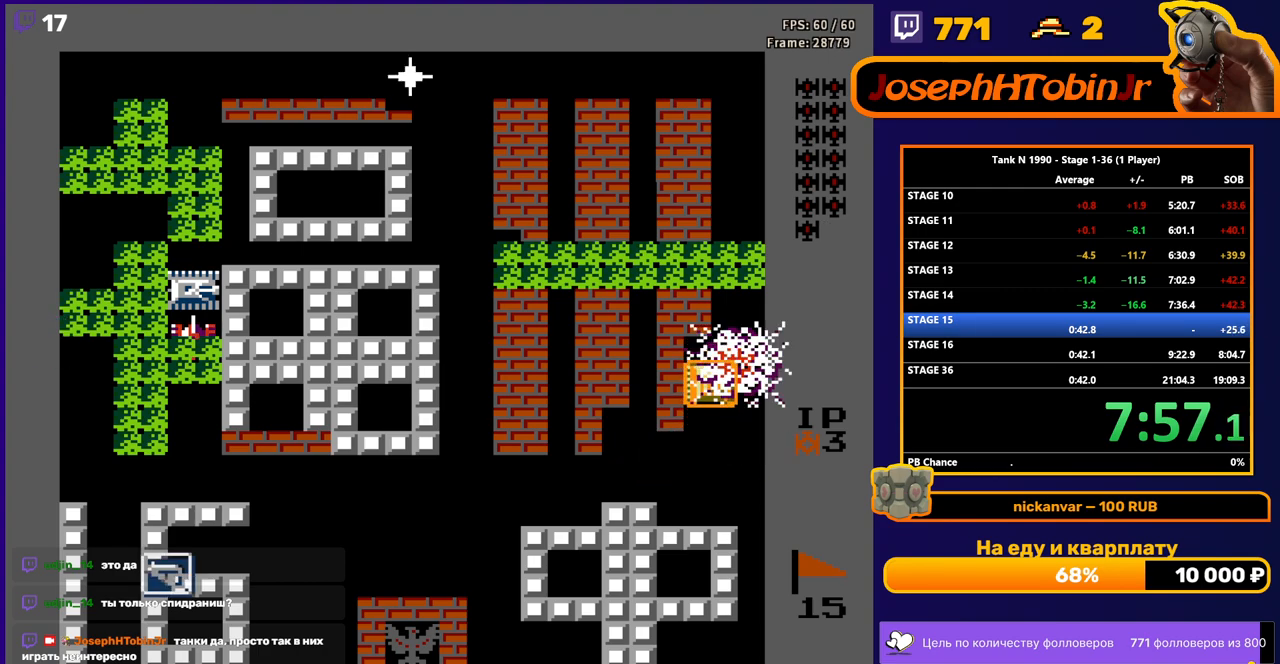
{"buttons": ["DPAD_UP"], "events": [[317, "B", "down"], [483, "B", "up"]]}
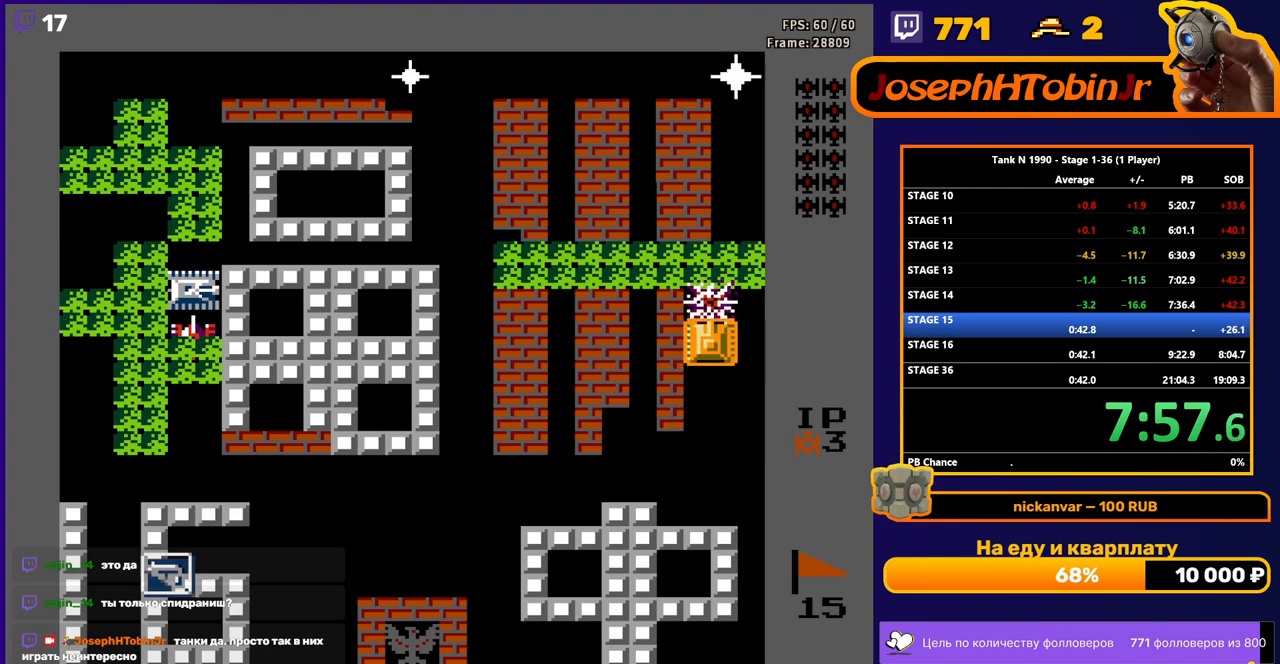
{"buttons": ["B", "DPAD_LEFT"], "events": [[217, "DPAD_LEFT", "down"], [233, "B", "down"], [233, "DPAD_UP", "up"]]}
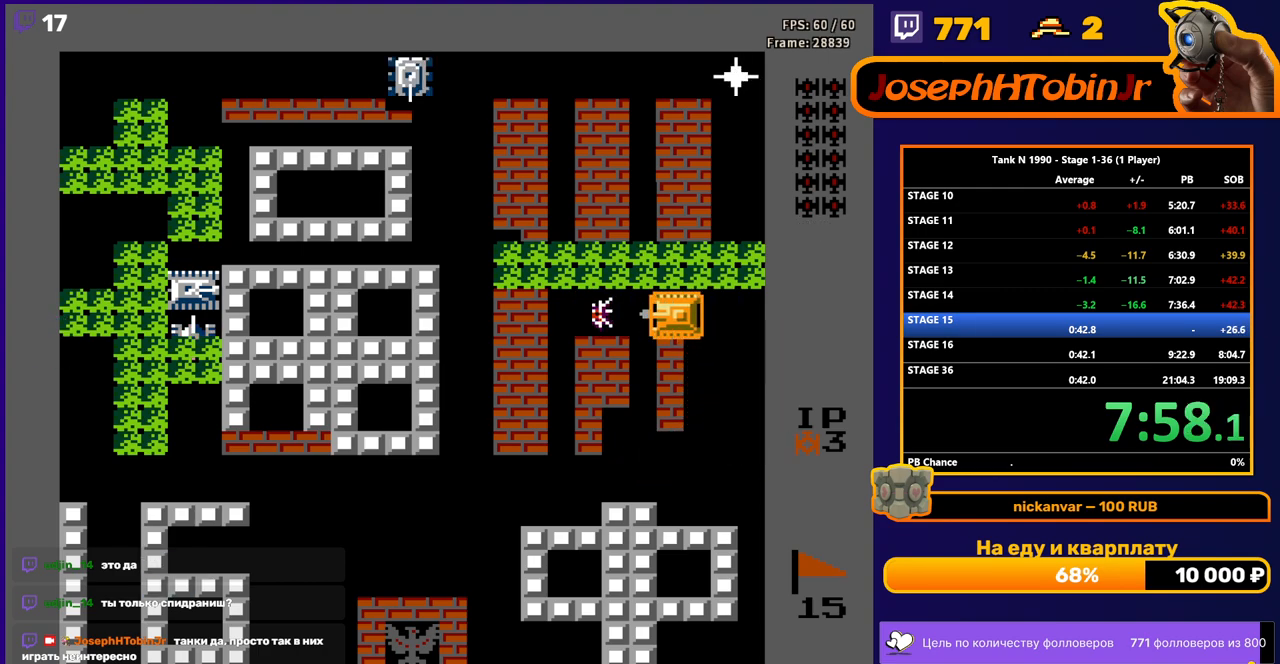
{"buttons": ["B", "DPAD_LEFT"], "events": []}
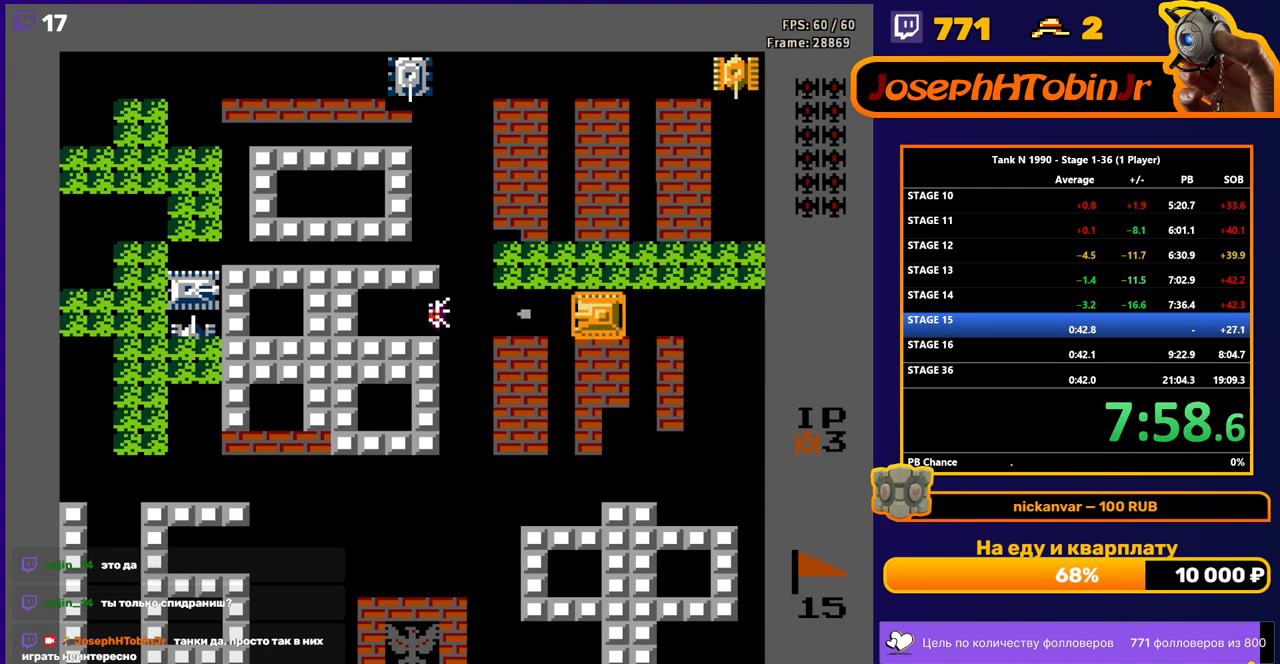
{"buttons": ["B", "DPAD_LEFT"], "events": []}
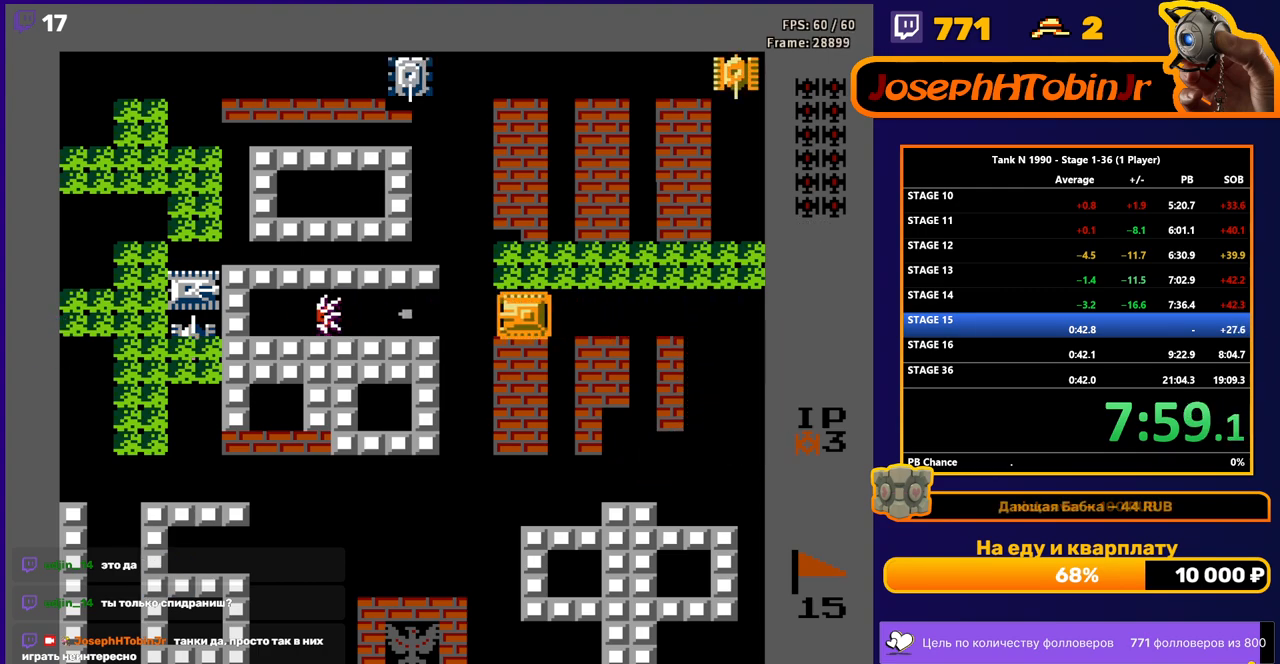
{"buttons": ["B", "DPAD_LEFT"], "events": []}
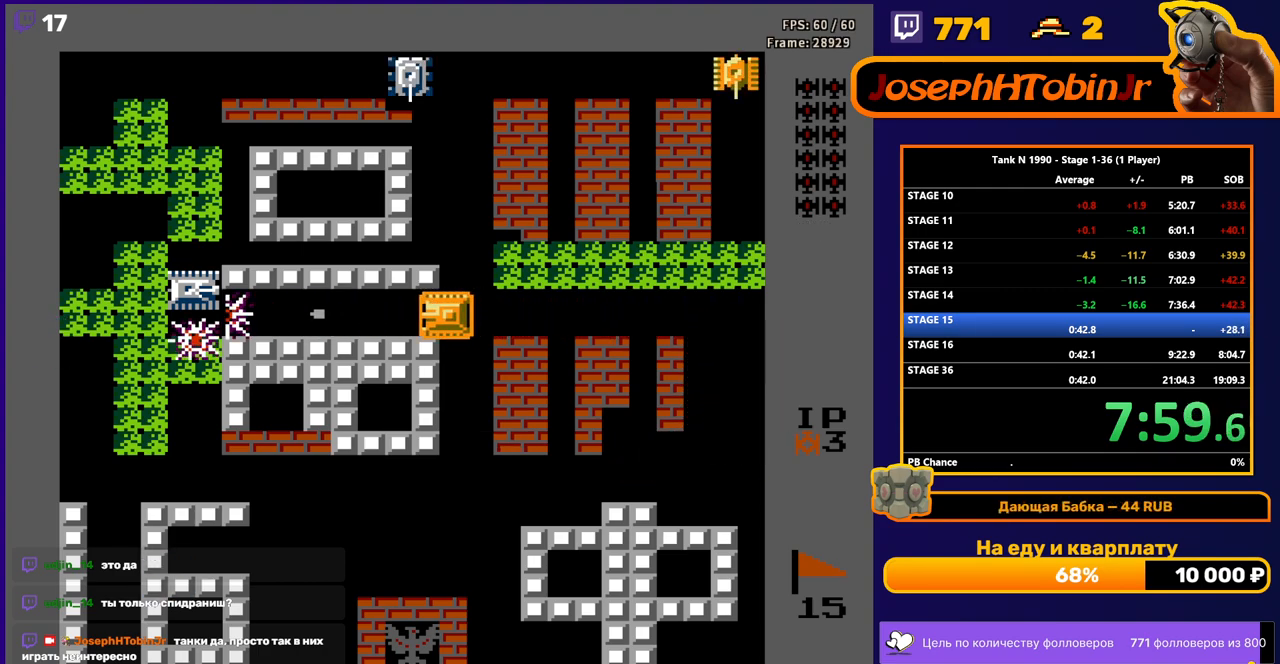
{"buttons": ["B", "DPAD_UP"], "events": [[50, "DPAD_LEFT", "up"], [133, "B", "up"], [217, "DPAD_LEFT", "down"], [317, "DPAD_LEFT", "up"], [383, "DPAD_UP", "down"], [433, "B", "down"]]}
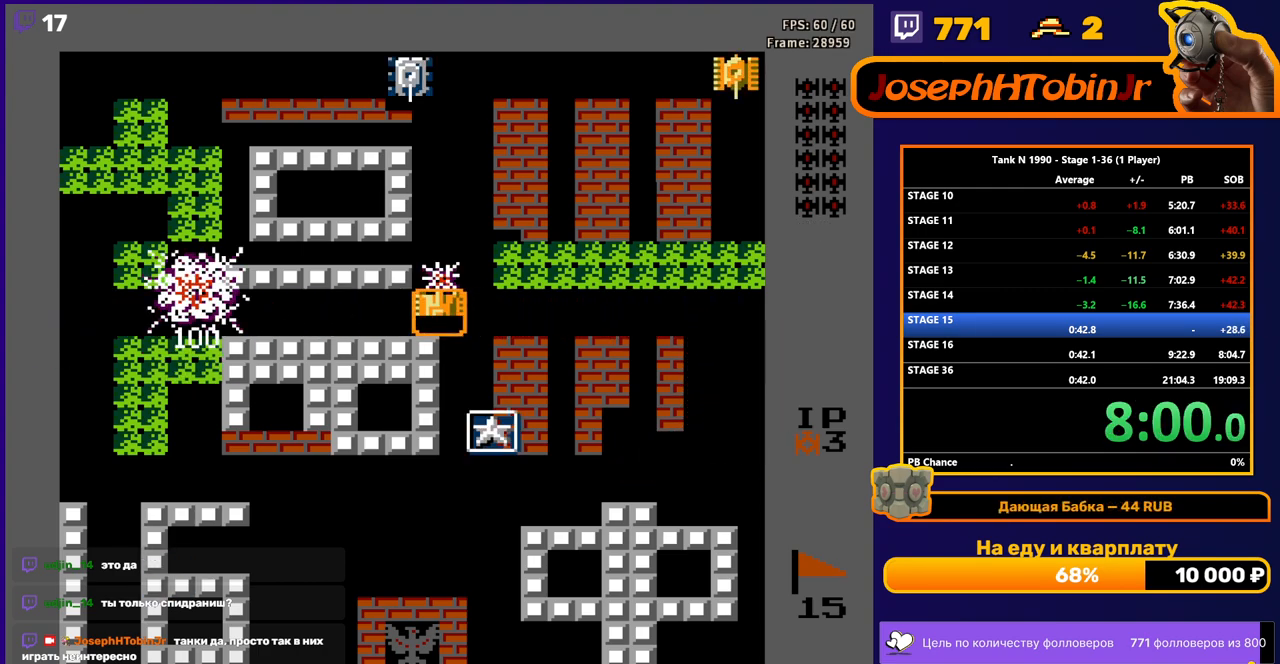
{"buttons": ["DPAD_UP"], "events": [[417, "B", "up"]]}
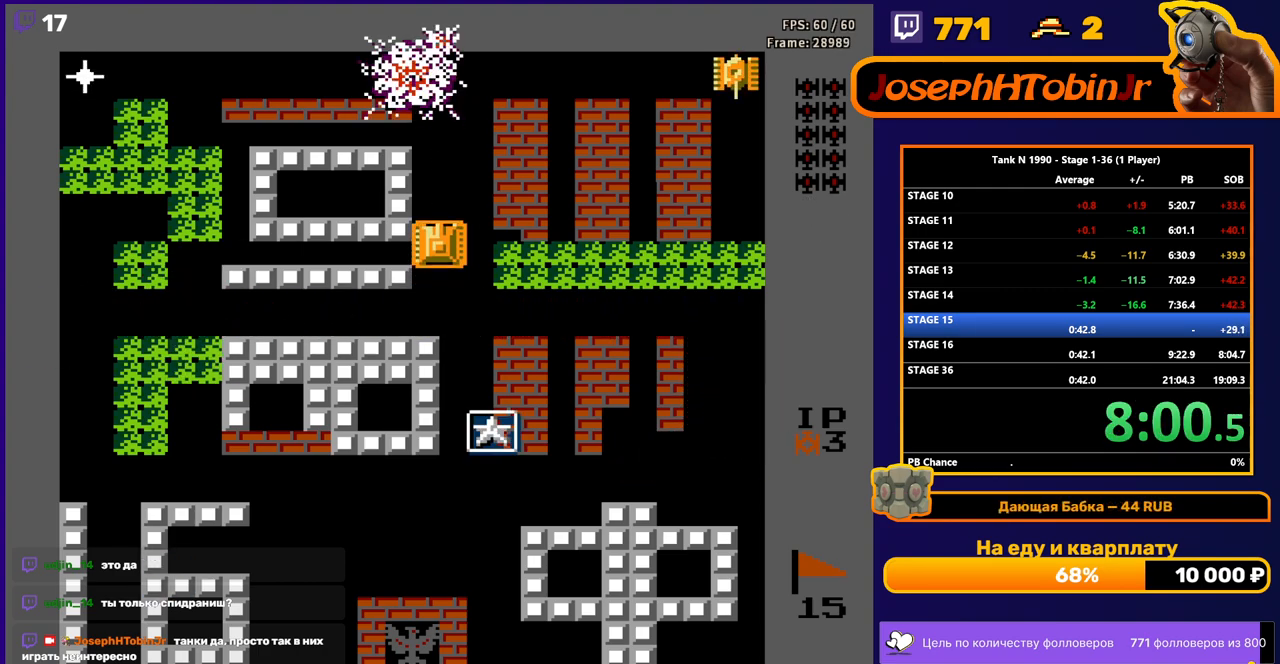
{"buttons": ["DPAD_UP"], "events": []}
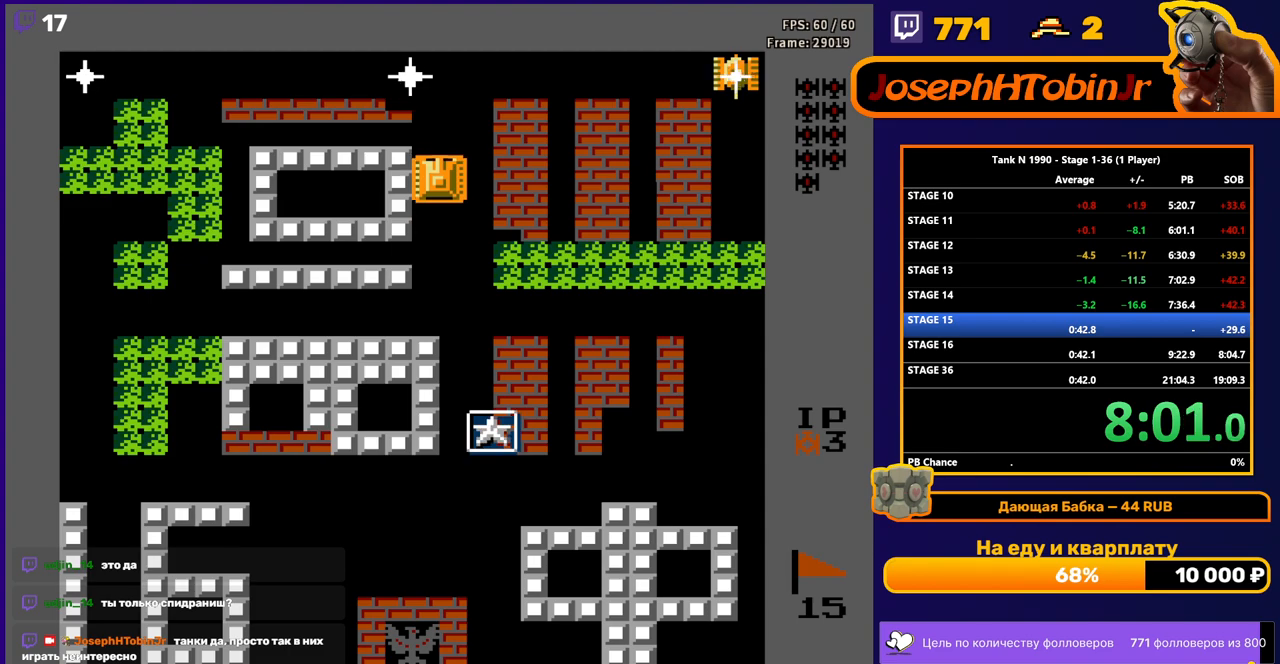
{"buttons": ["B", "DPAD_UP"], "events": [[367, "B", "down"]]}
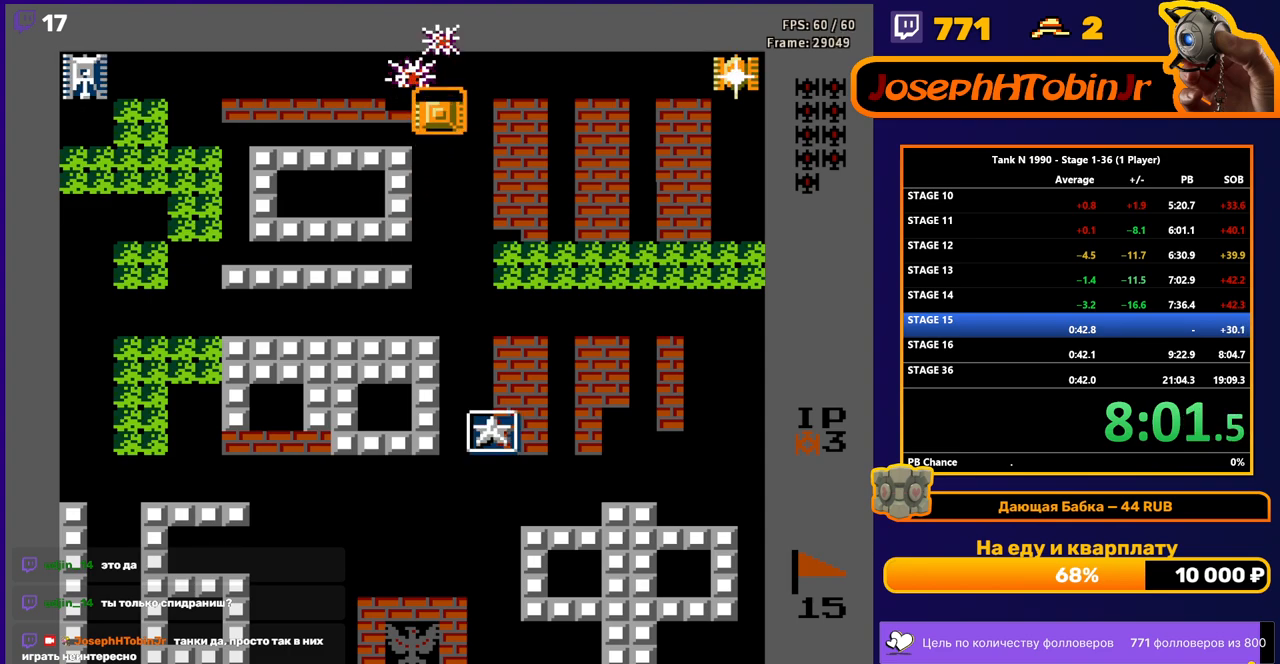
{"buttons": ["B", "DPAD_RIGHT"], "events": [[167, "B", "up"], [217, "DPAD_LEFT", "down"], [217, "DPAD_UP", "up"], [267, "B", "down"], [367, "DPAD_LEFT", "up"], [383, "DPAD_RIGHT", "down"], [400, "B", "up"], [467, "B", "down"]]}
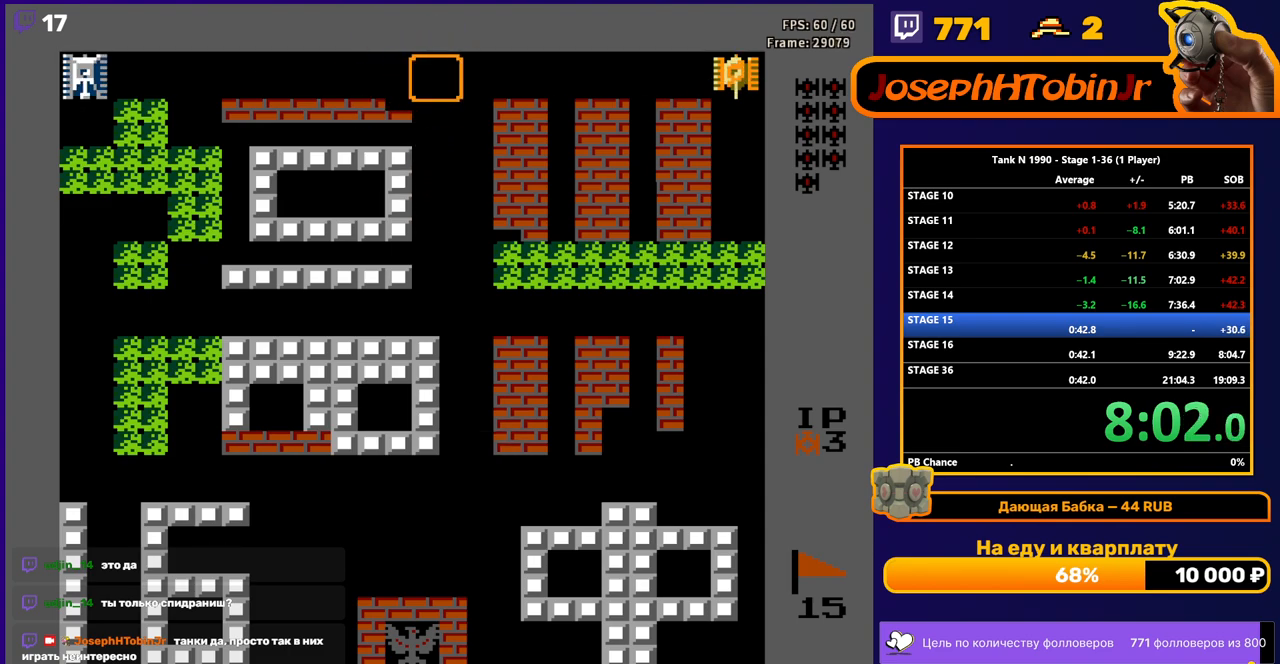
{"buttons": ["B", "DPAD_RIGHT"], "events": []}
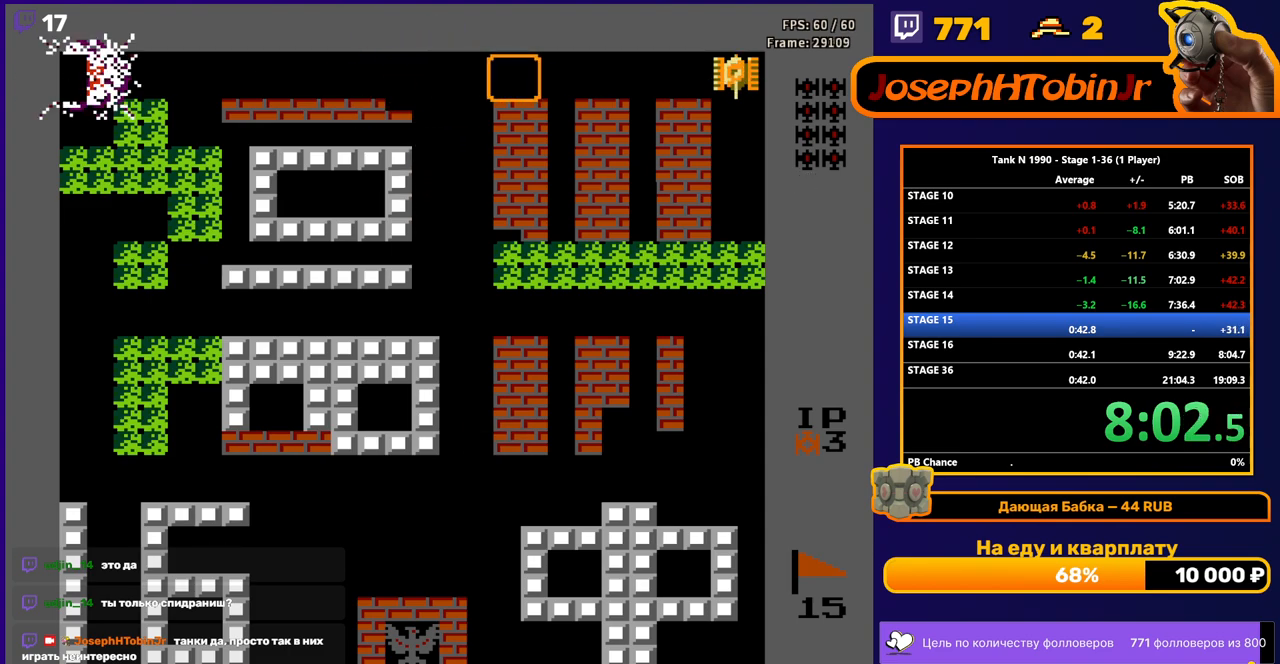
{"buttons": ["B"], "events": [[33, "DPAD_RIGHT", "up"]]}
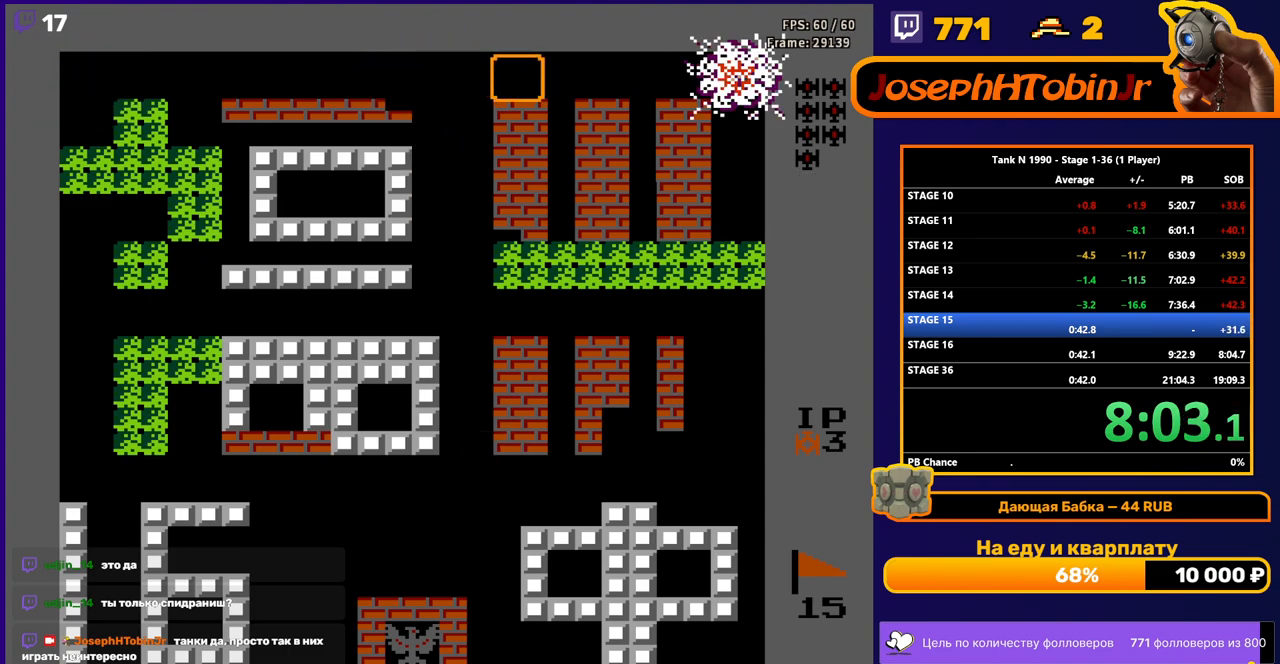
{"buttons": ["B", "DPAD_LEFT"], "events": [[133, "B", "up"], [150, "DPAD_LEFT", "down"], [250, "B", "down"]]}
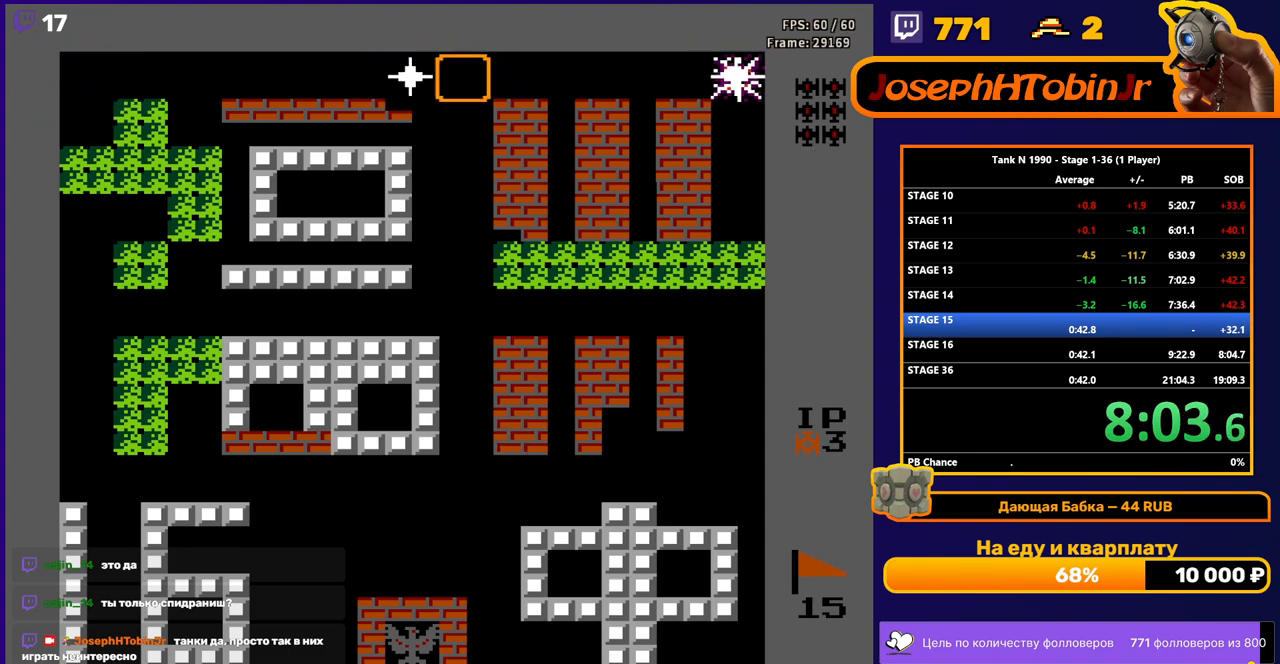
{"buttons": ["DPAD_LEFT"], "events": [[500, "B", "up"]]}
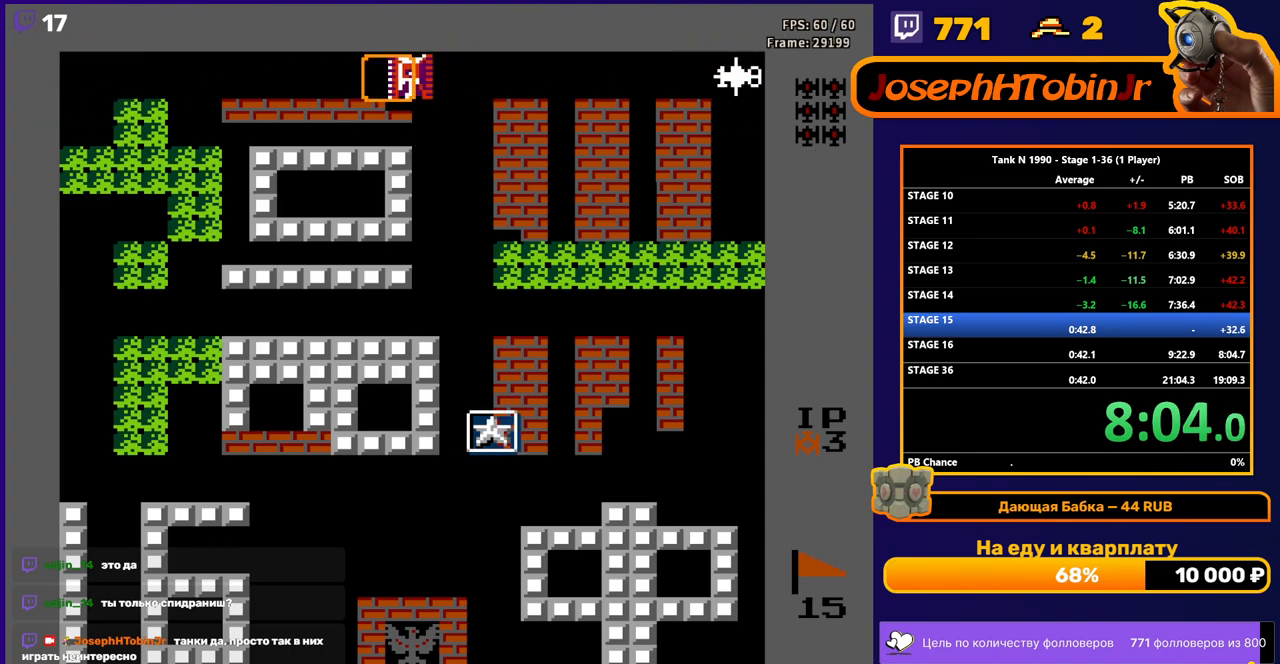
{"buttons": ["B", "DPAD_RIGHT"], "events": [[67, "DPAD_LEFT", "up"], [100, "DPAD_RIGHT", "down"], [150, "B", "down"]]}
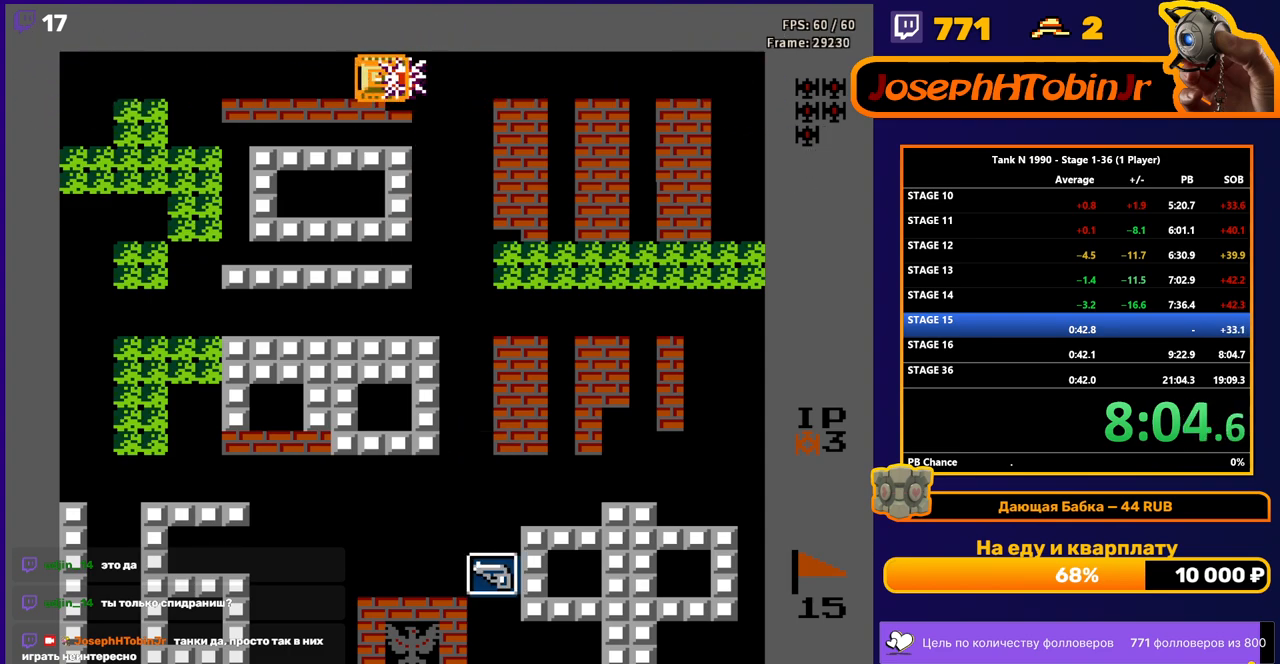
{"buttons": ["B", "DPAD_LEFT"], "events": [[167, "DPAD_RIGHT", "up"], [250, "B", "up"], [267, "DPAD_LEFT", "down"], [333, "B", "down"]]}